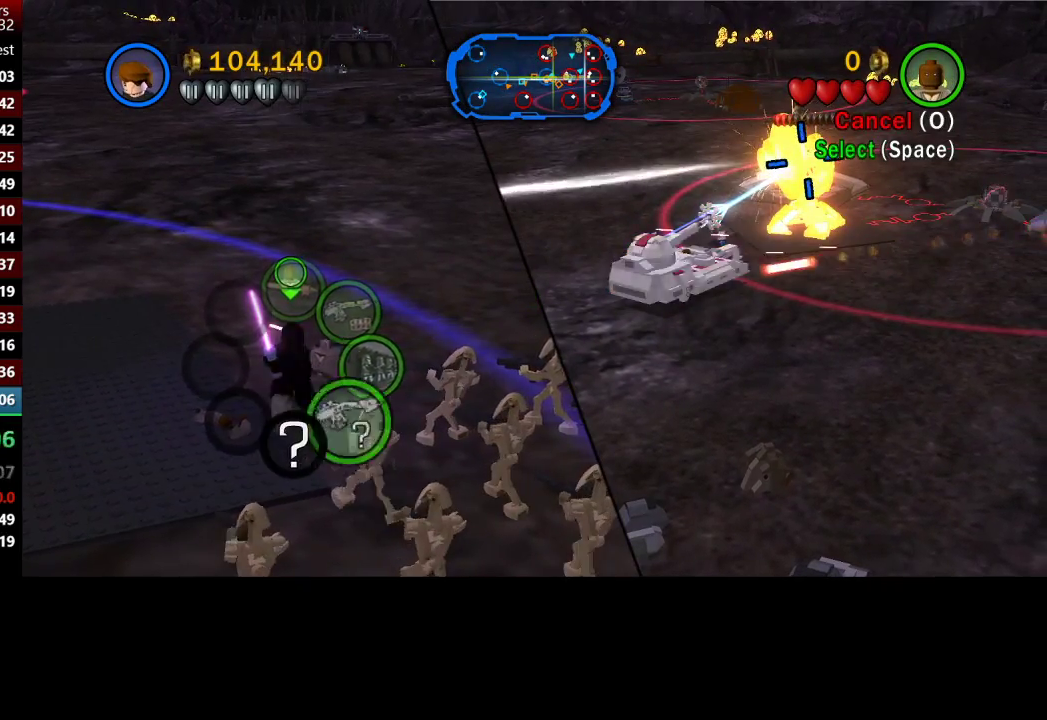
Gameplay with a controller (Xbox layout); each line is a JSON object with the inputs held at the frame after it. "events" lists button and stick changes between this image and that frame as [ms after this image, input, new state], when the widget could be followed in between.
{"buttons": ["X"], "left_stick": "center", "right_stick": "center", "events": []}
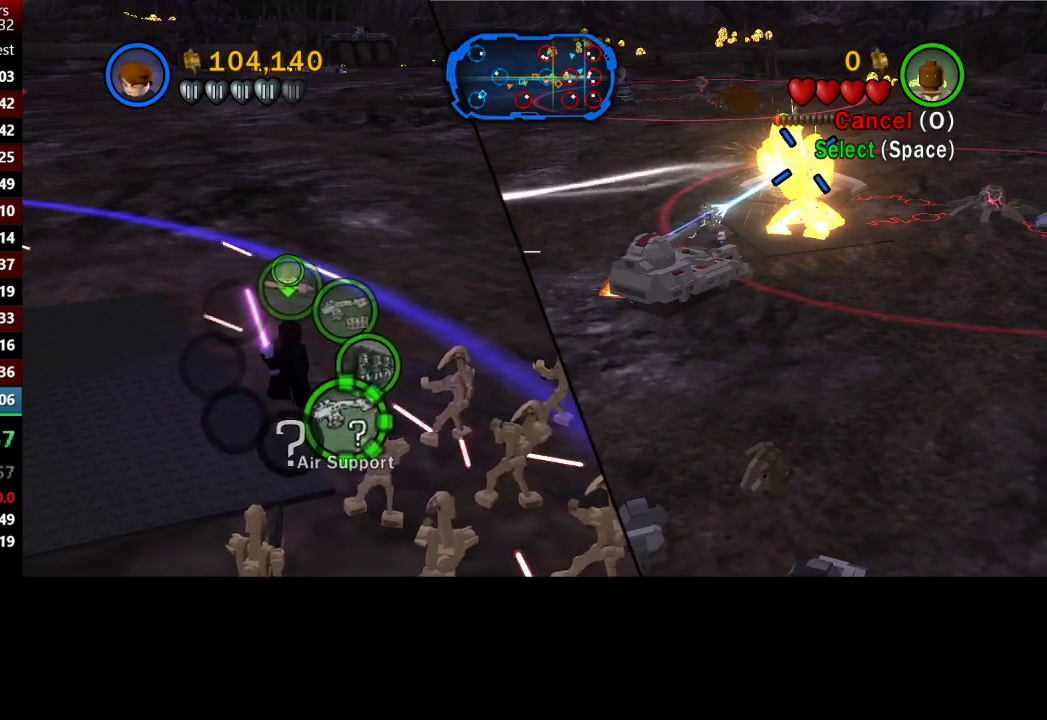
{"buttons": ["X"], "left_stick": "center", "right_stick": "center", "events": []}
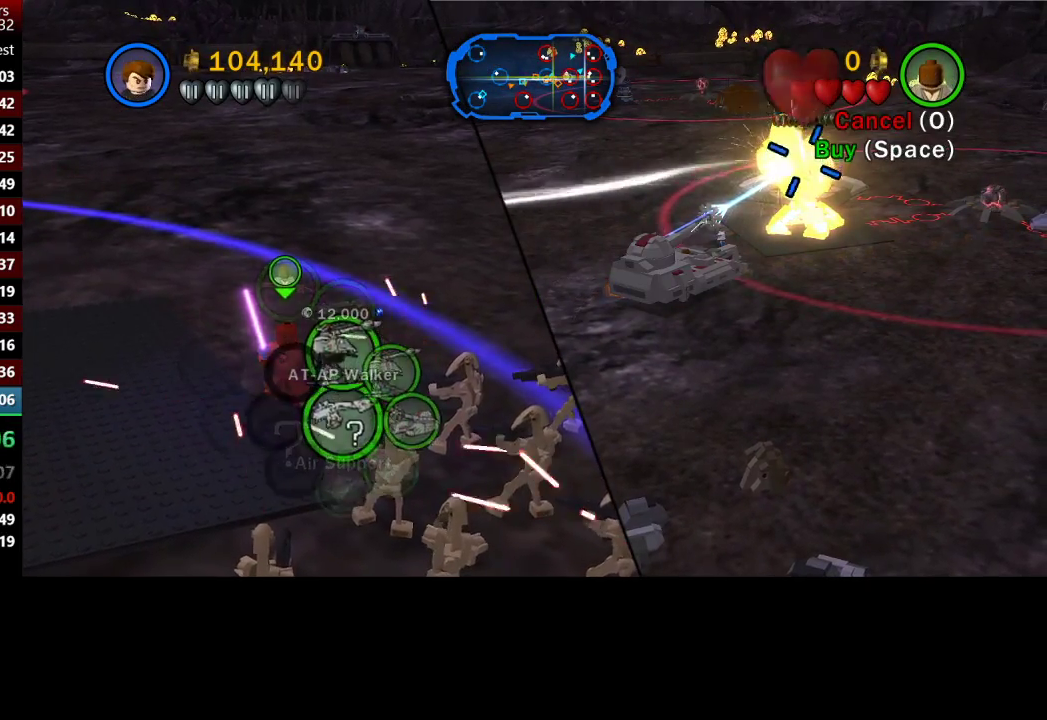
{"buttons": ["X"], "left_stick": "center", "right_stick": "center", "events": []}
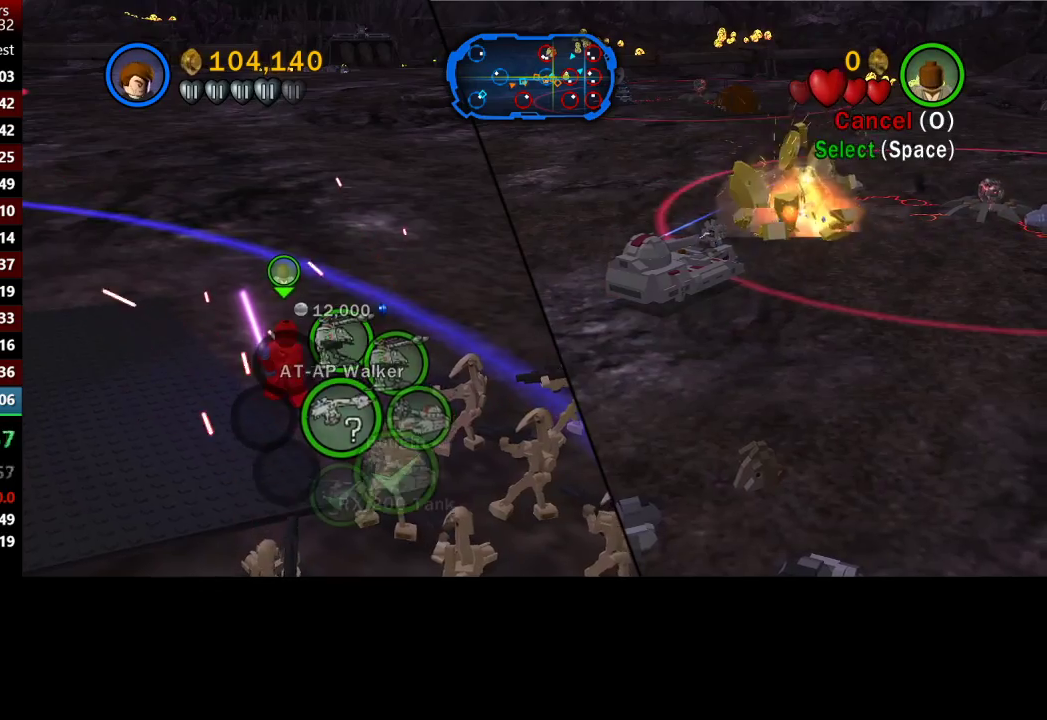
{"buttons": ["X"], "left_stick": "center", "right_stick": "center", "events": []}
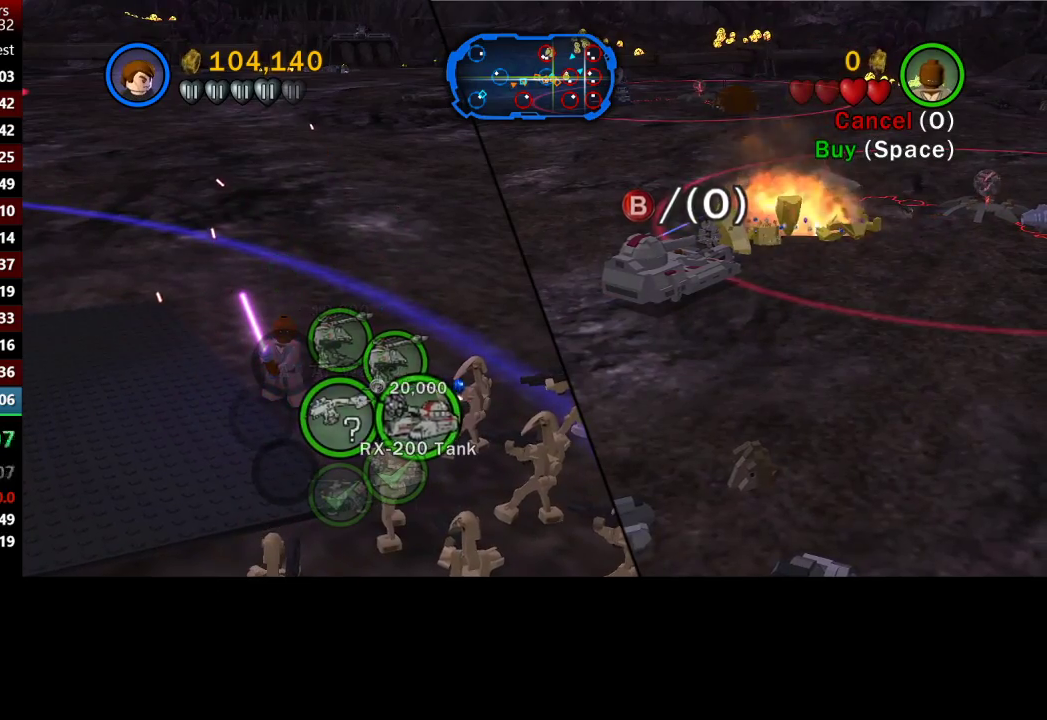
{"buttons": ["X"], "left_stick": "center", "right_stick": "center", "events": []}
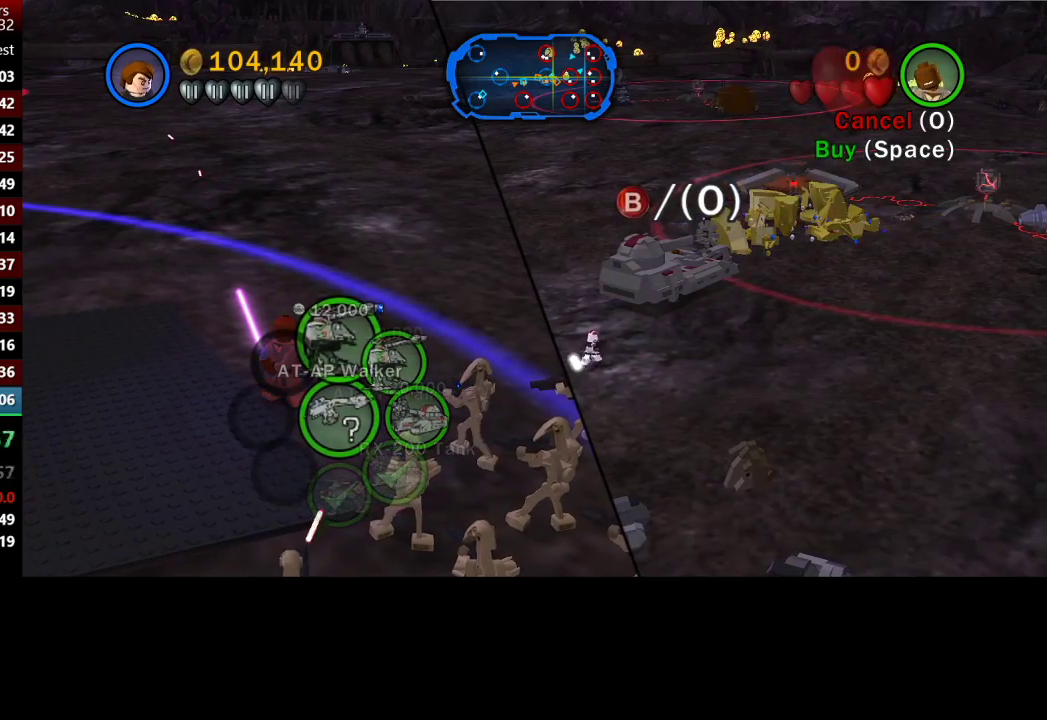
{"buttons": ["X"], "left_stick": "center", "right_stick": "center", "events": []}
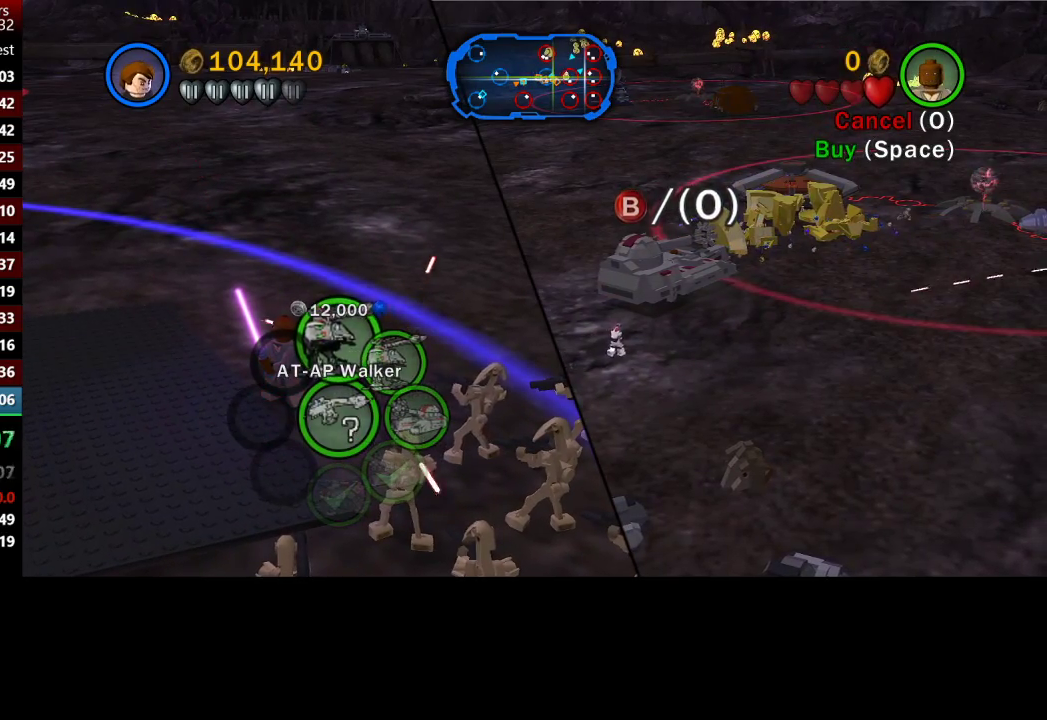
{"buttons": [], "left_stick": "center", "right_stick": "center", "events": [[433, "X", "up"]]}
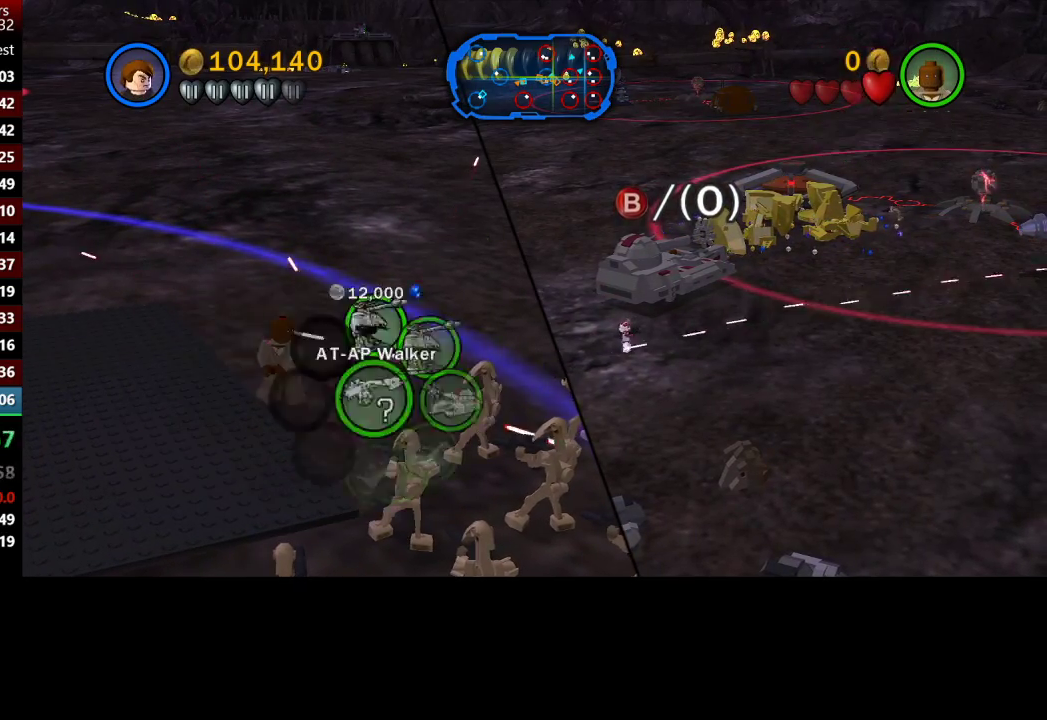
{"buttons": [], "left_stick": "center", "right_stick": "center", "events": []}
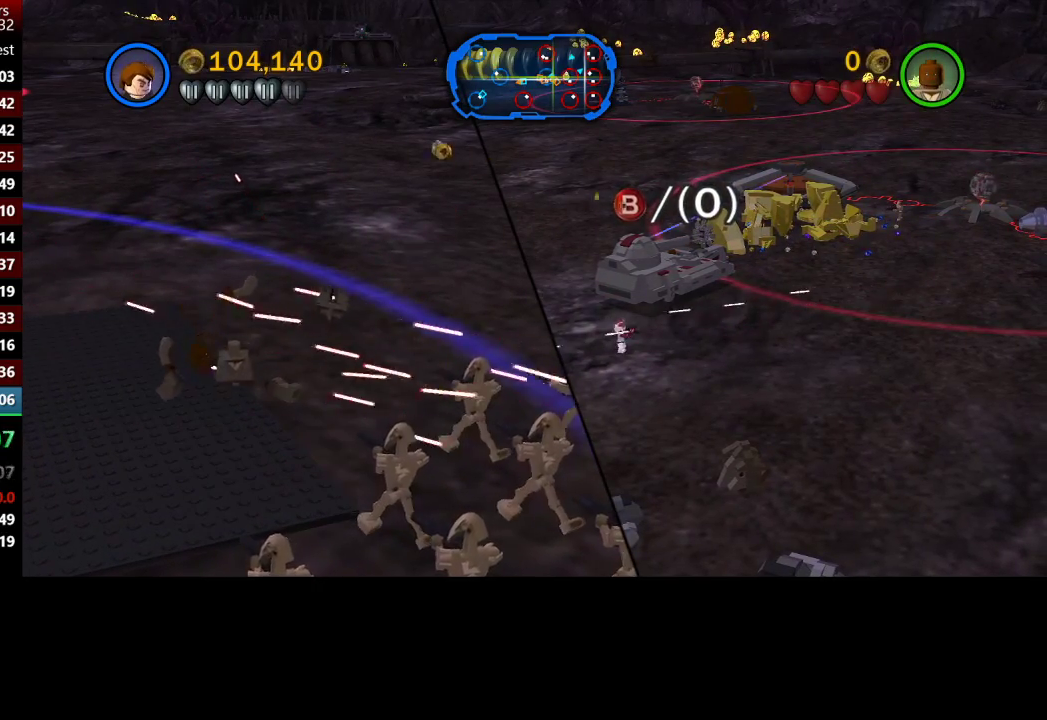
{"buttons": [], "left_stick": "center", "right_stick": "center", "events": []}
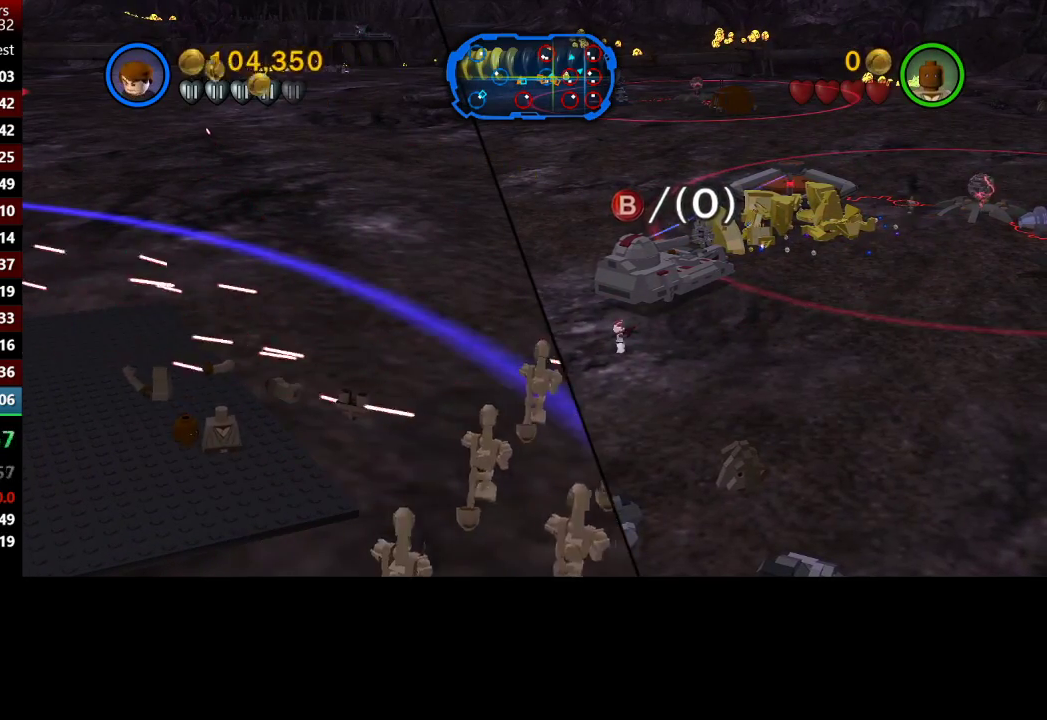
{"buttons": [], "left_stick": "up", "right_stick": "center", "events": [[117, "left_stick", "left"], [417, "left_stick", "up"]]}
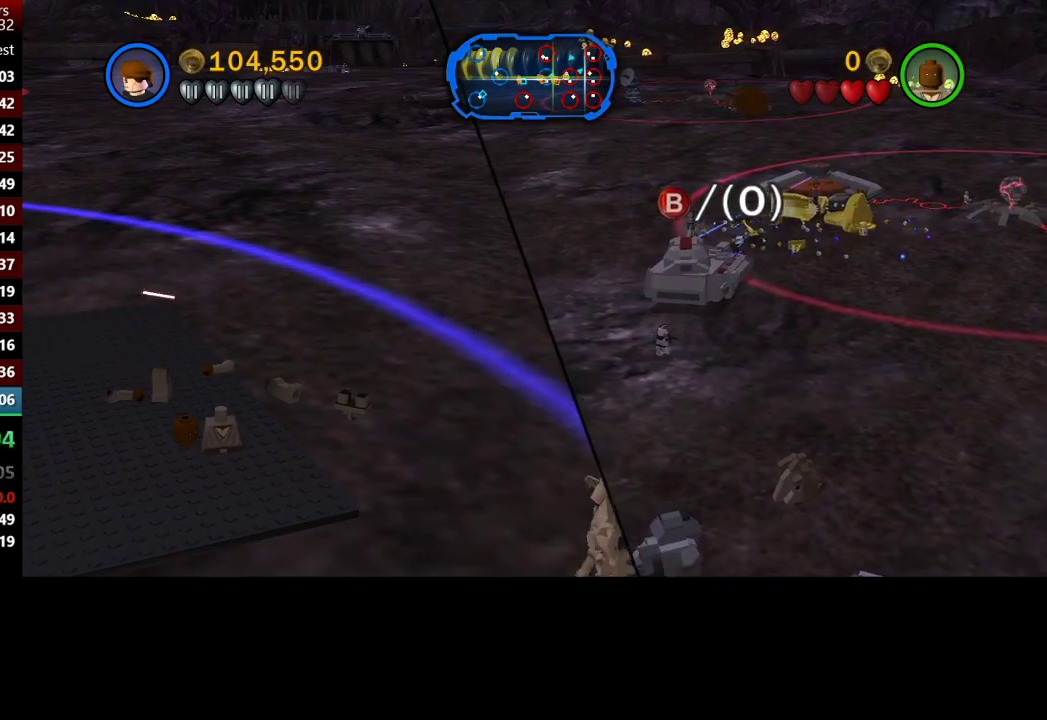
{"buttons": [], "left_stick": "up-left", "right_stick": "center", "events": [[83, "left_stick", "up-right"], [350, "left_stick", "up"], [450, "left_stick", "up-left"]]}
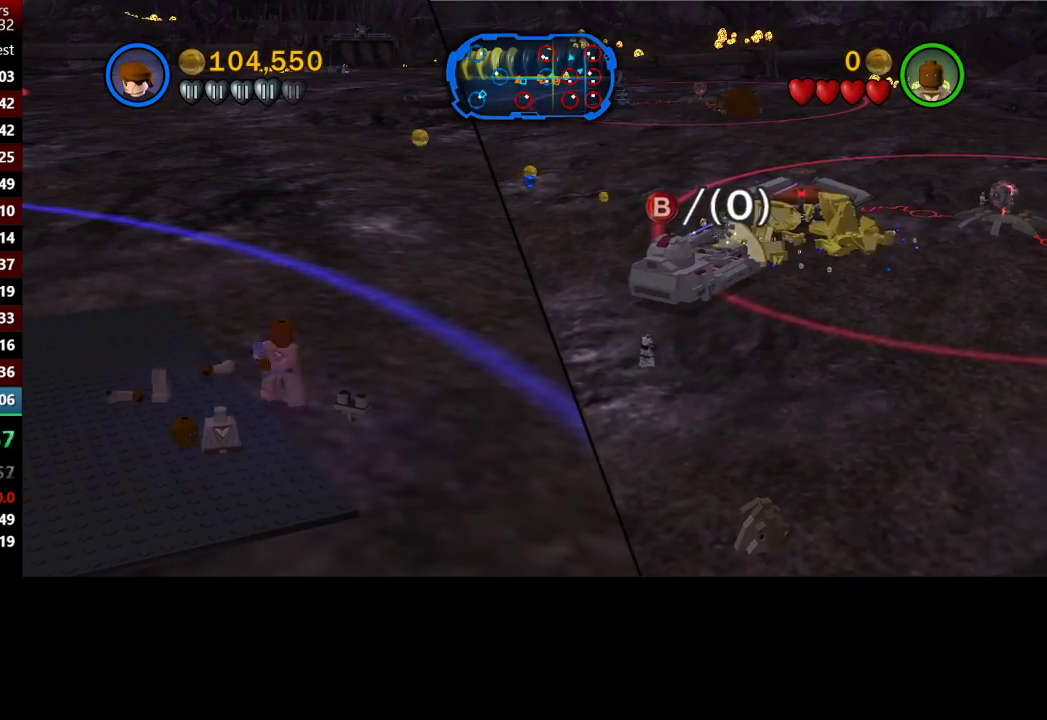
{"buttons": [], "left_stick": "left", "right_stick": "center", "events": [[417, "left_stick", "left"]]}
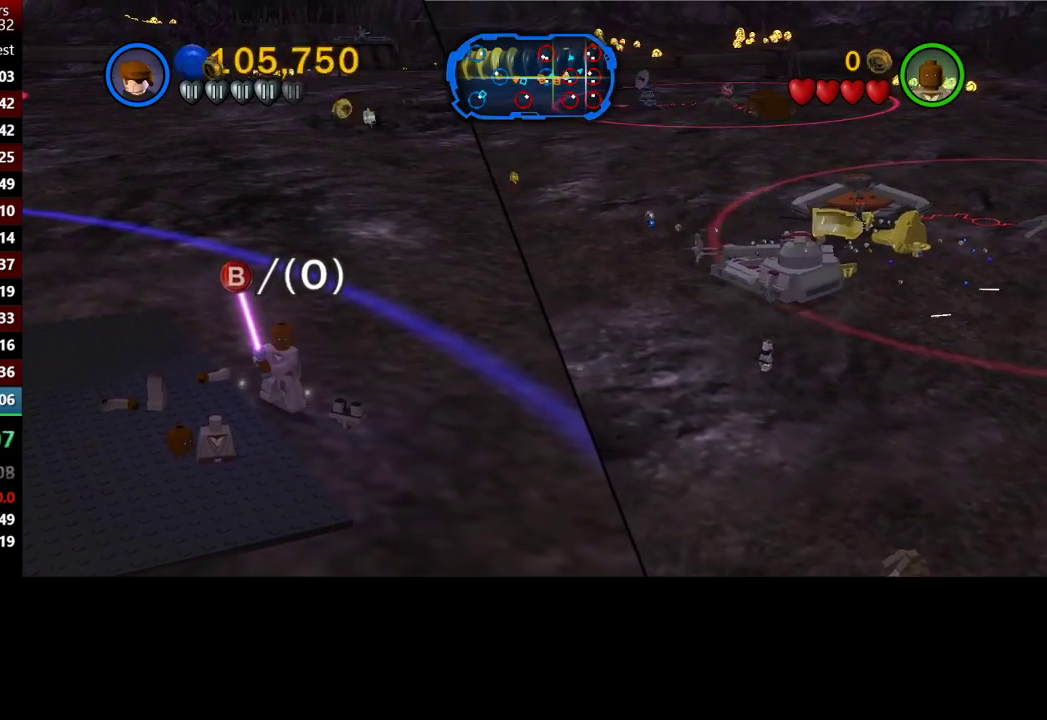
{"buttons": [], "left_stick": "down-left", "right_stick": "center", "events": [[283, "left_stick", "down-left"]]}
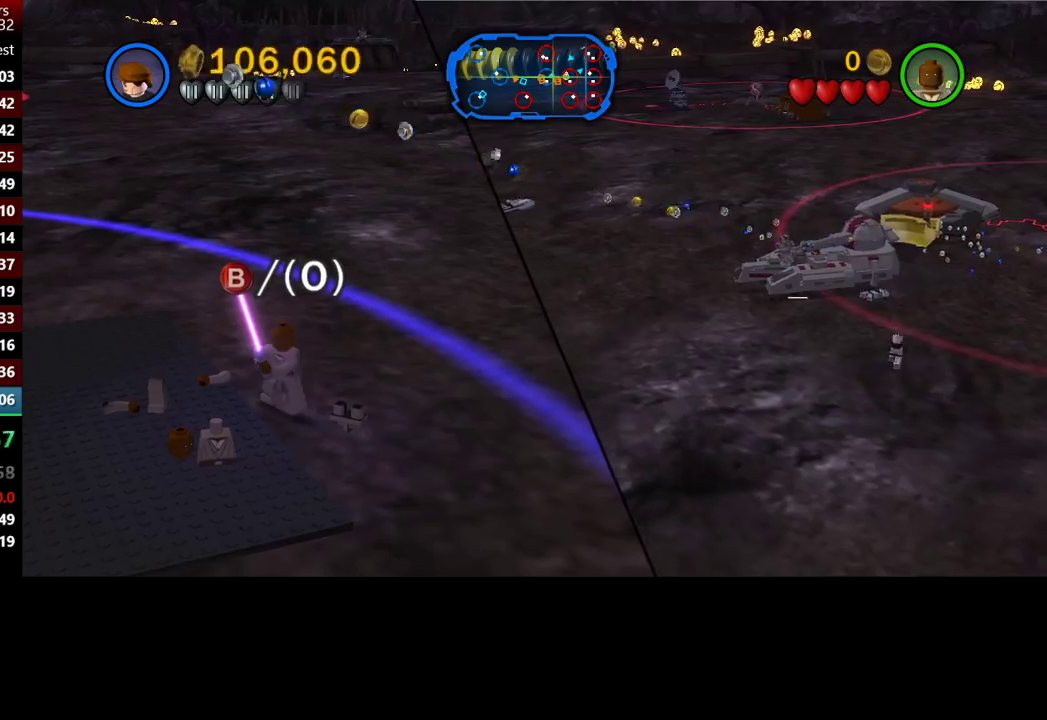
{"buttons": [], "left_stick": "down-left", "right_stick": "center", "events": []}
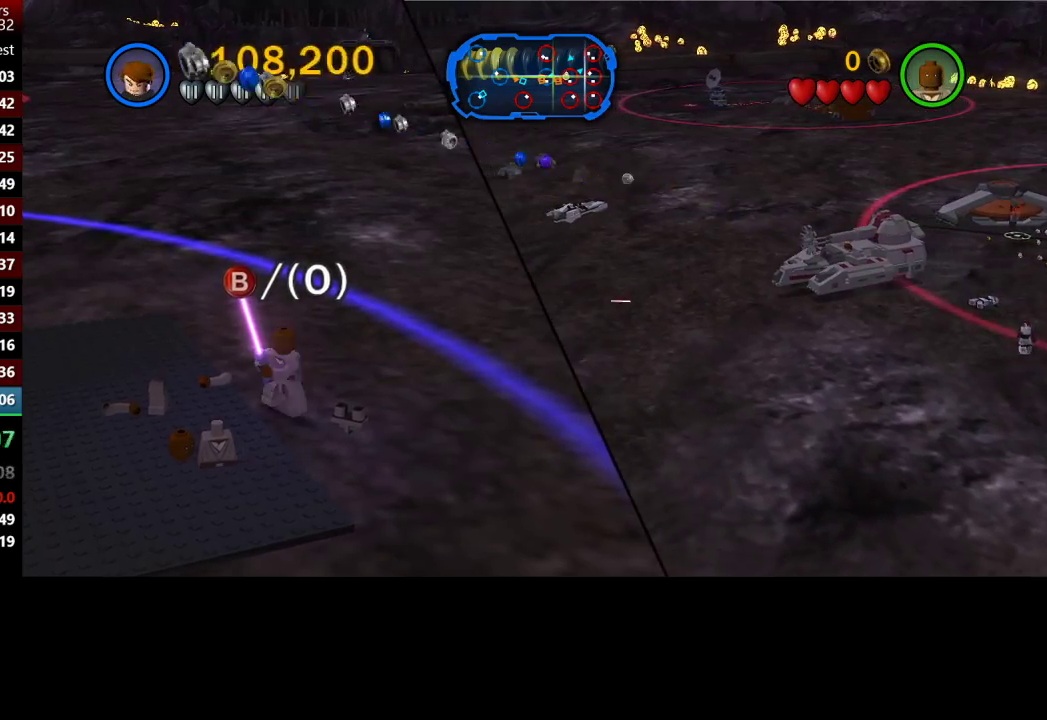
{"buttons": [], "left_stick": "down-left", "right_stick": "center", "events": []}
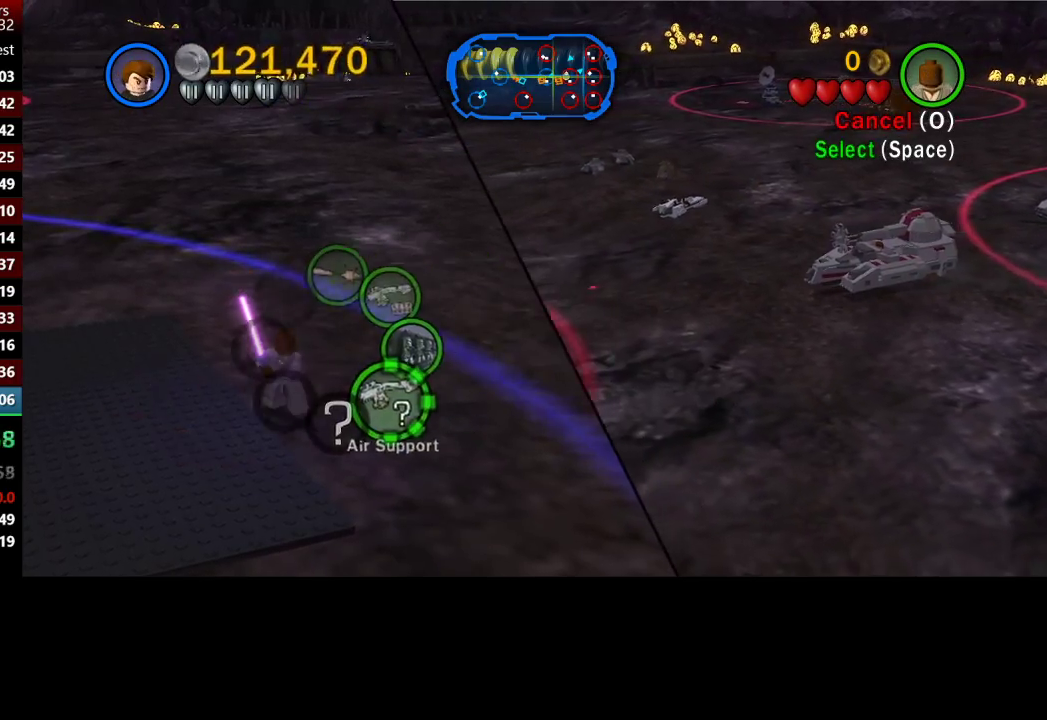
{"buttons": [], "left_stick": "down-left", "right_stick": "center", "events": []}
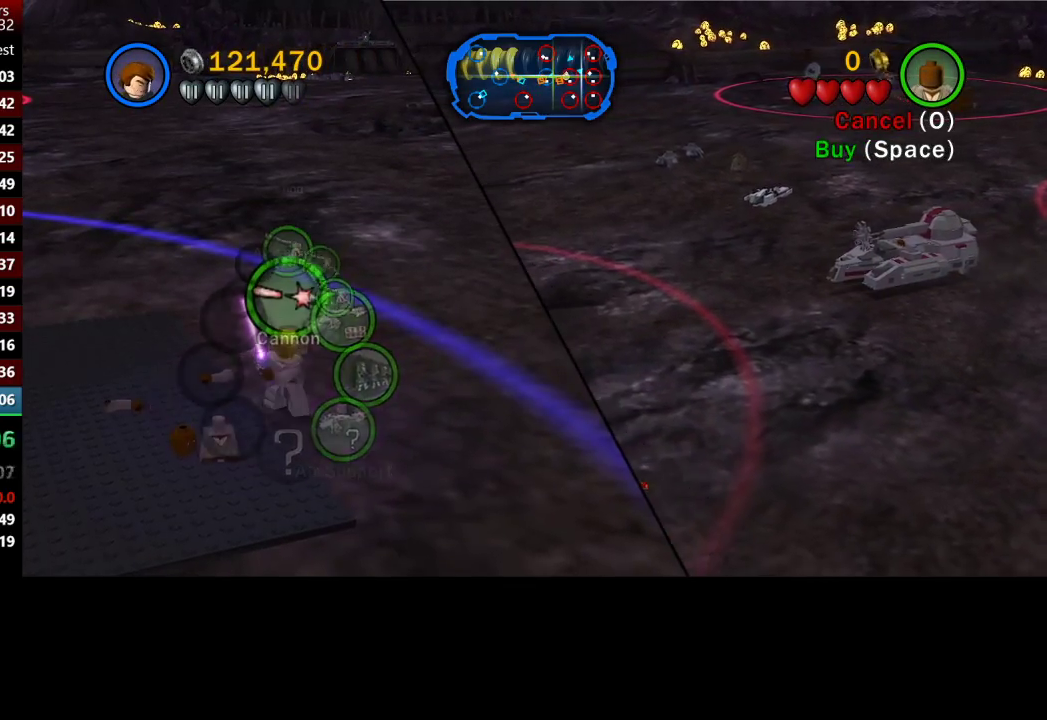
{"buttons": [], "left_stick": "down-left", "right_stick": "center", "events": []}
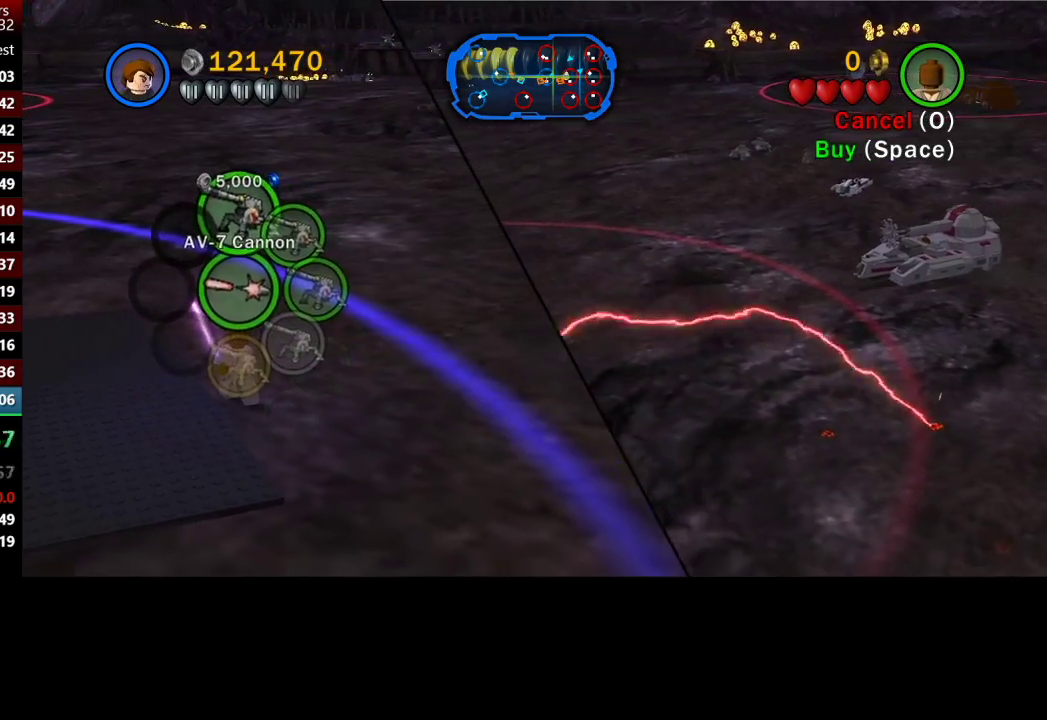
{"buttons": [], "left_stick": "down-left", "right_stick": "center", "events": []}
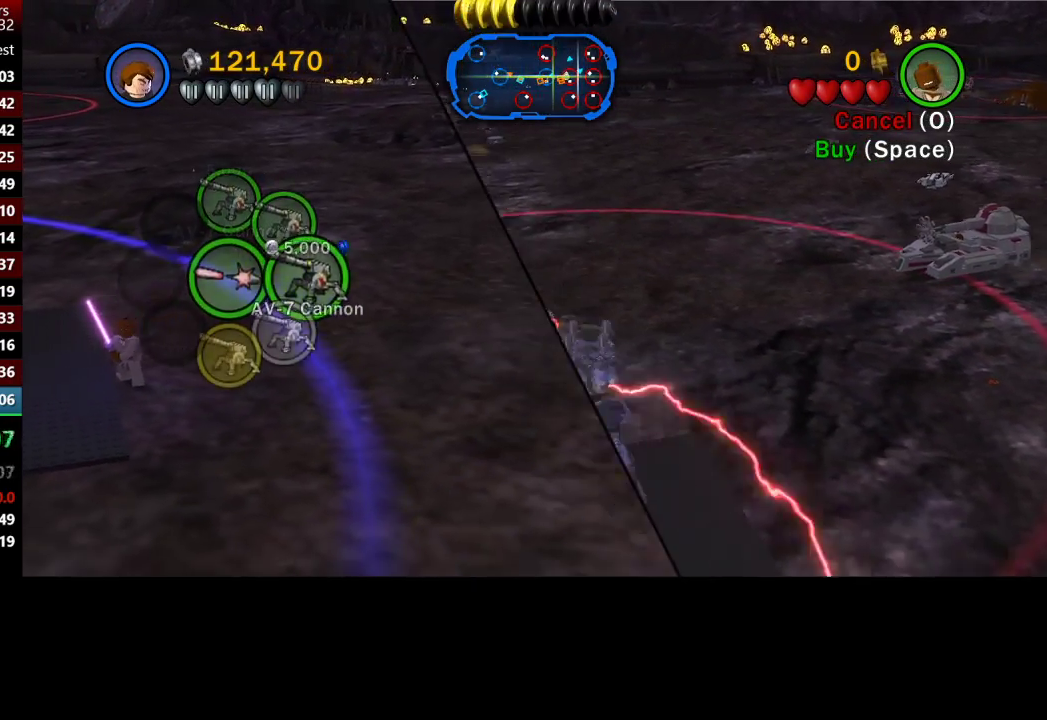
{"buttons": [], "left_stick": "down-left", "right_stick": "center", "events": []}
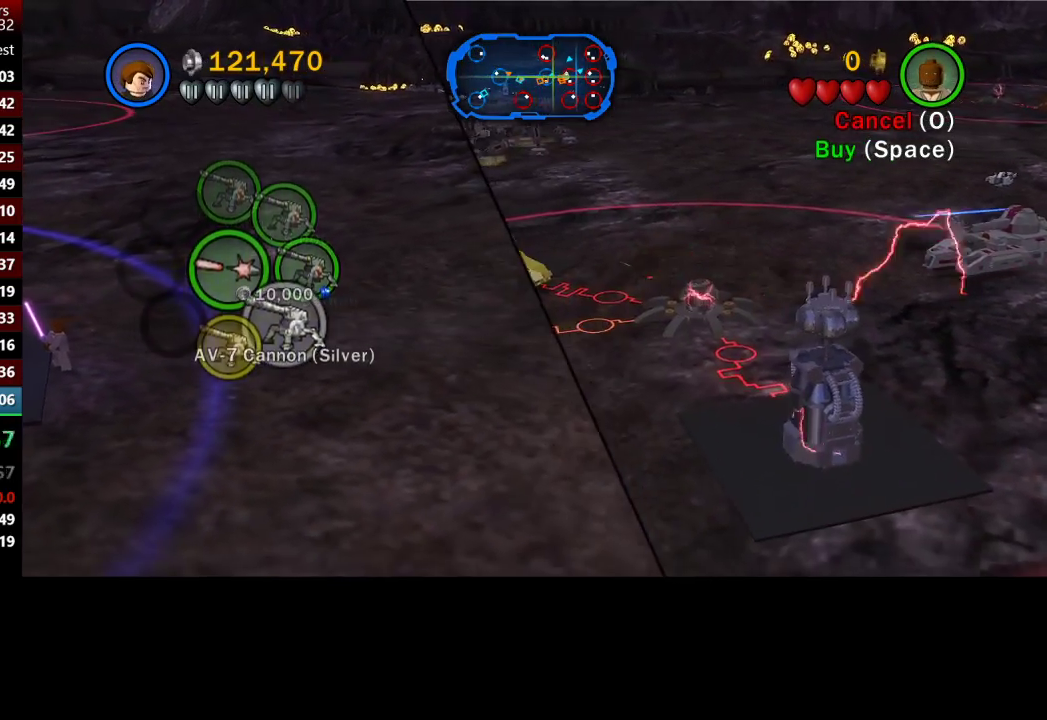
{"buttons": [], "left_stick": "up-left", "right_stick": "center", "events": [[150, "left_stick", "left"], [283, "left_stick", "up-left"]]}
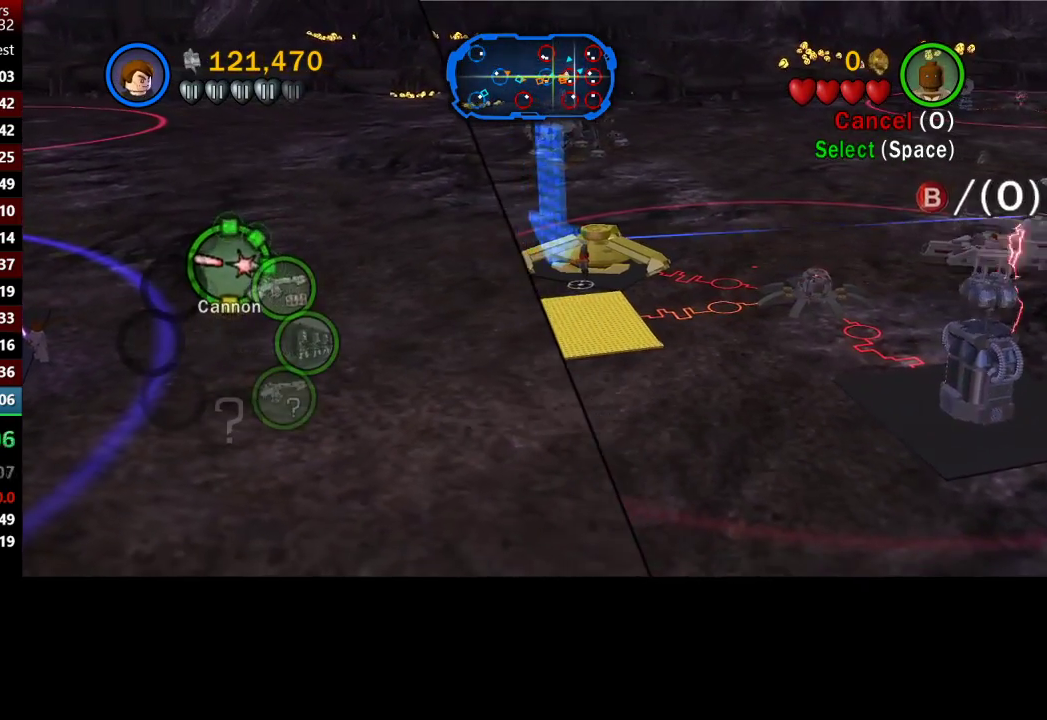
{"buttons": [], "left_stick": "up-left", "right_stick": "center", "events": []}
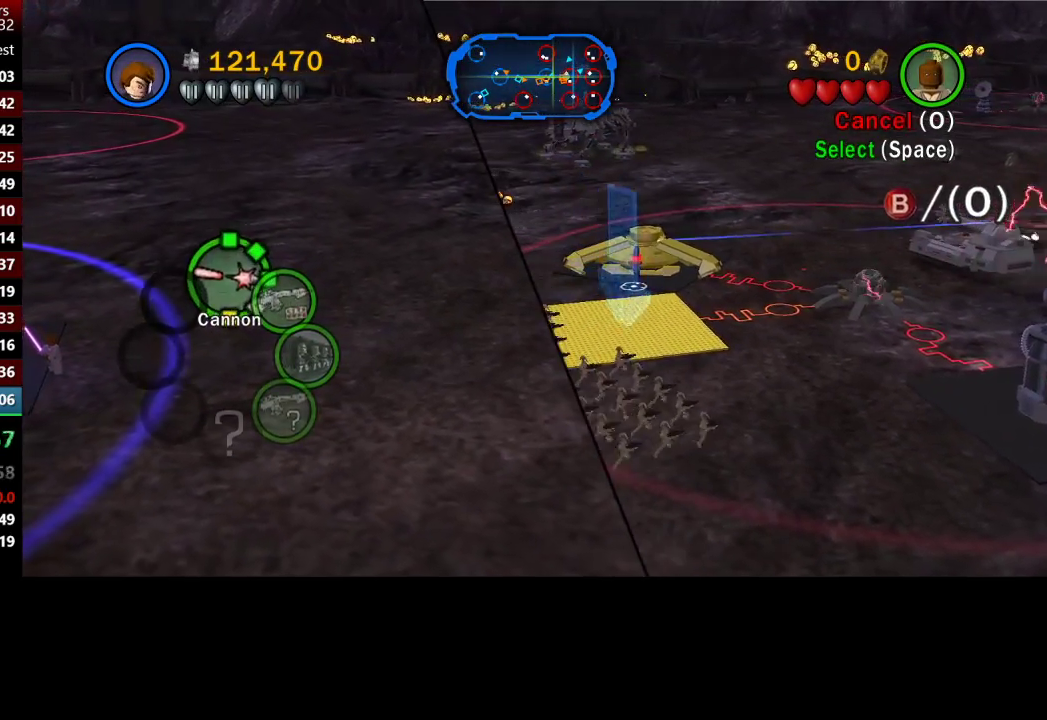
{"buttons": [], "left_stick": "up-left", "right_stick": "center", "events": []}
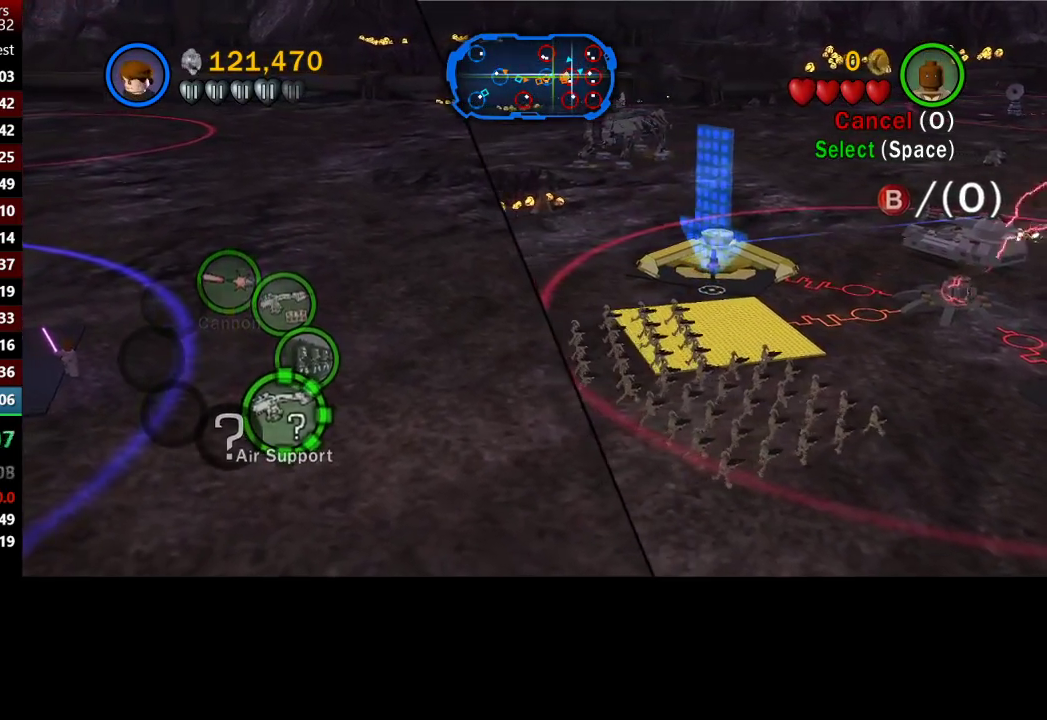
{"buttons": [], "left_stick": "up-left", "right_stick": "center", "events": []}
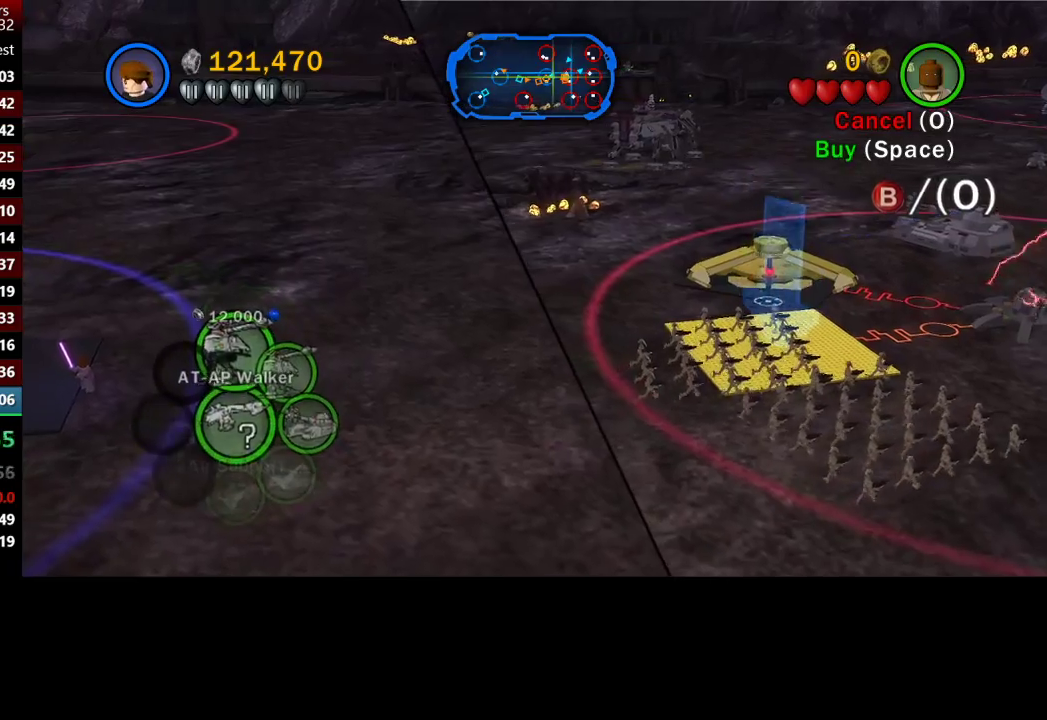
{"buttons": [], "left_stick": "up-left", "right_stick": "center", "events": []}
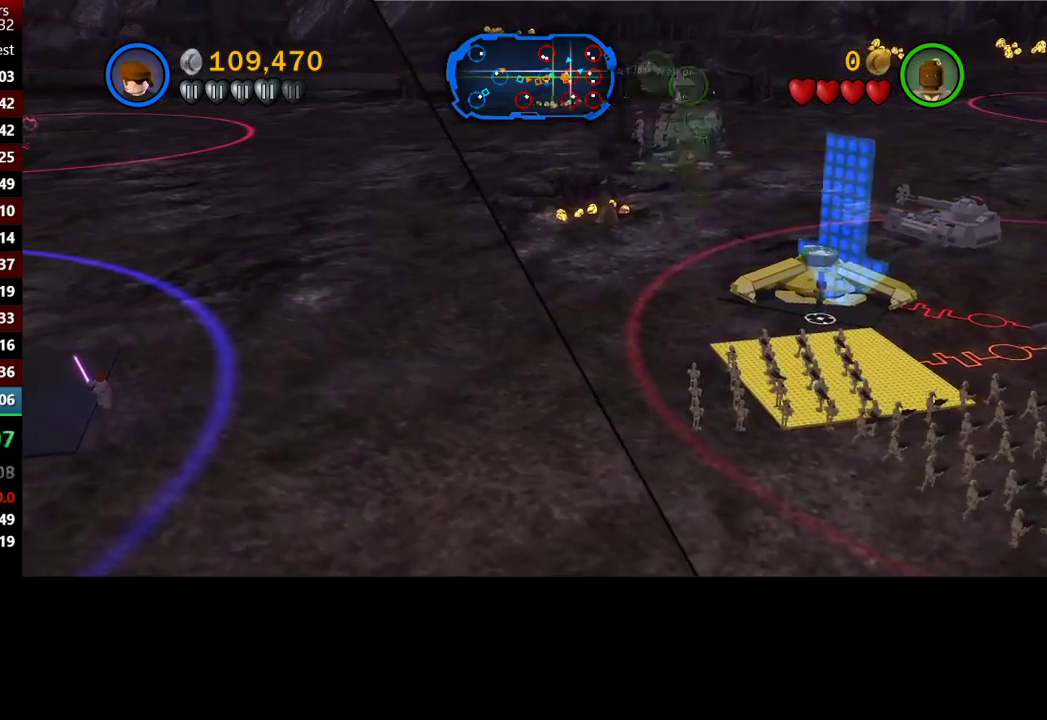
{"buttons": [], "left_stick": "down-left", "right_stick": "center", "events": [[417, "left_stick", "down-left"]]}
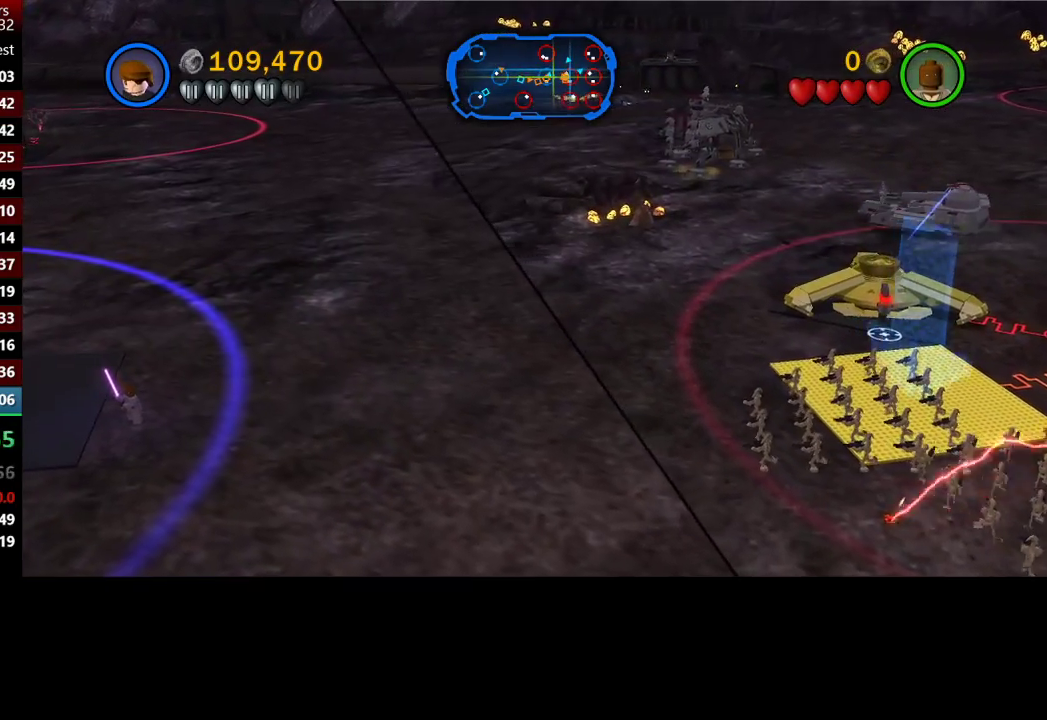
{"buttons": ["B"], "left_stick": "center", "right_stick": "center", "events": [[50, "left_stick", "down"], [467, "B", "down"], [483, "left_stick", "center"]]}
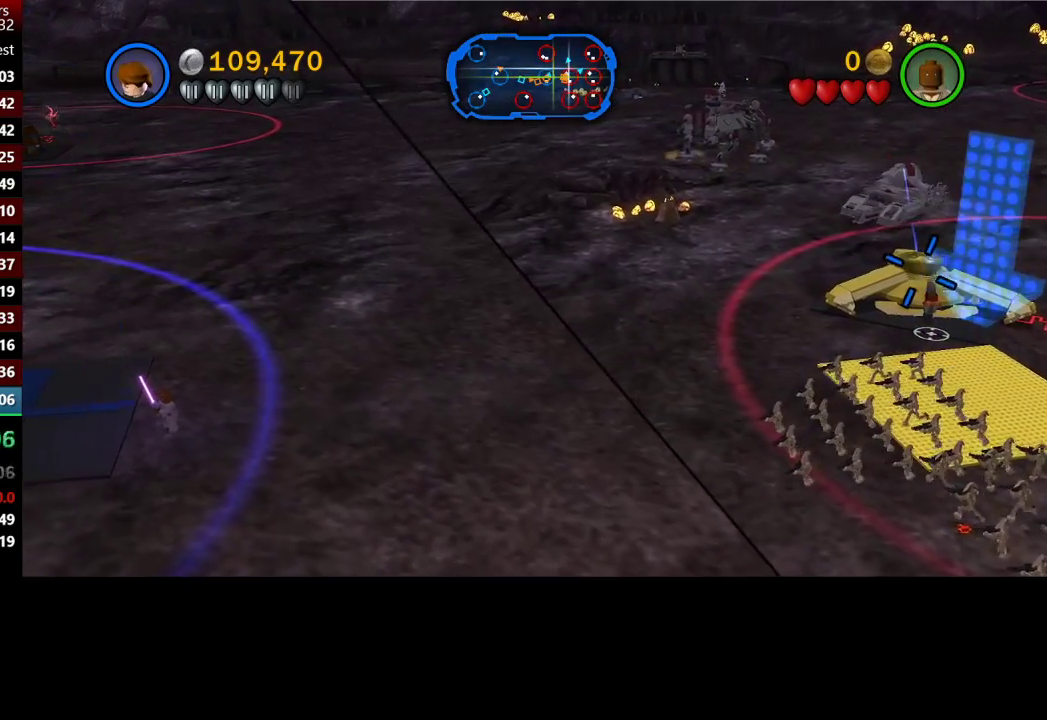
{"buttons": ["X"], "left_stick": "center", "right_stick": "center", "events": [[67, "B", "up"], [200, "X", "down"]]}
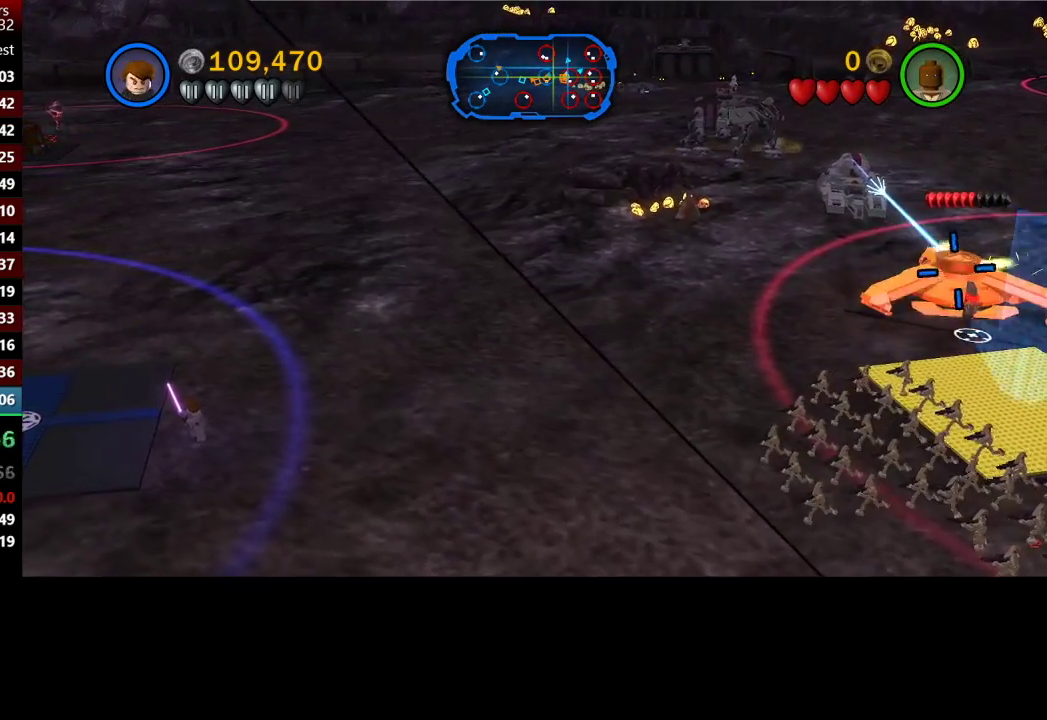
{"buttons": ["X"], "left_stick": "down", "right_stick": "center", "events": [[500, "left_stick", "down"]]}
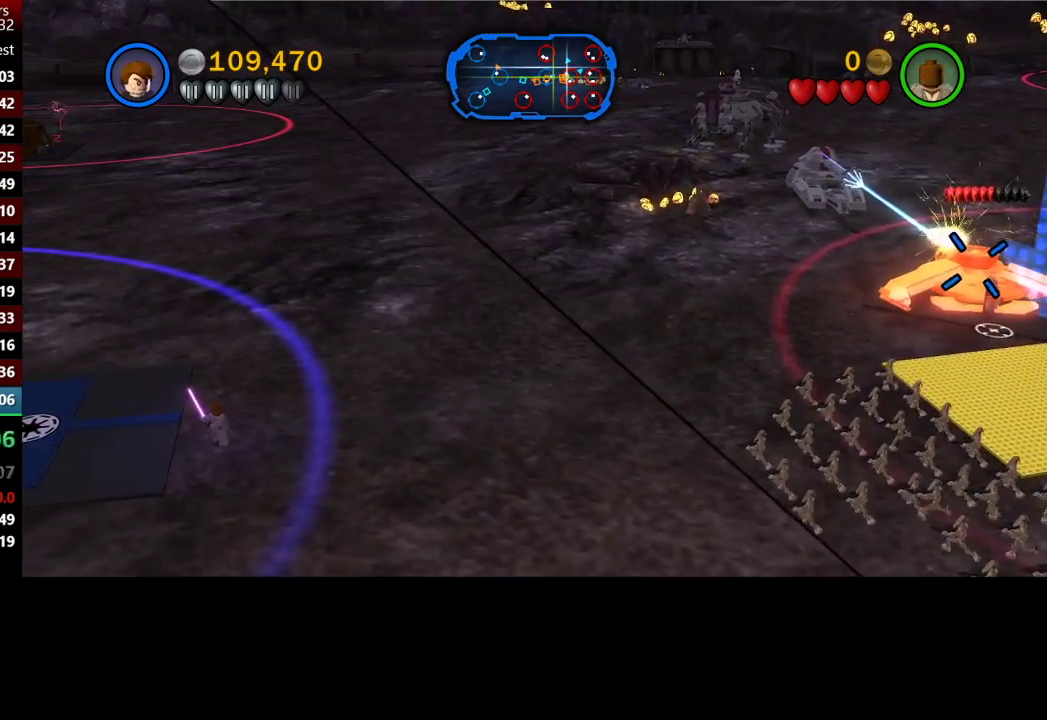
{"buttons": ["X"], "left_stick": "center", "right_stick": "center", "events": [[283, "left_stick", "center"]]}